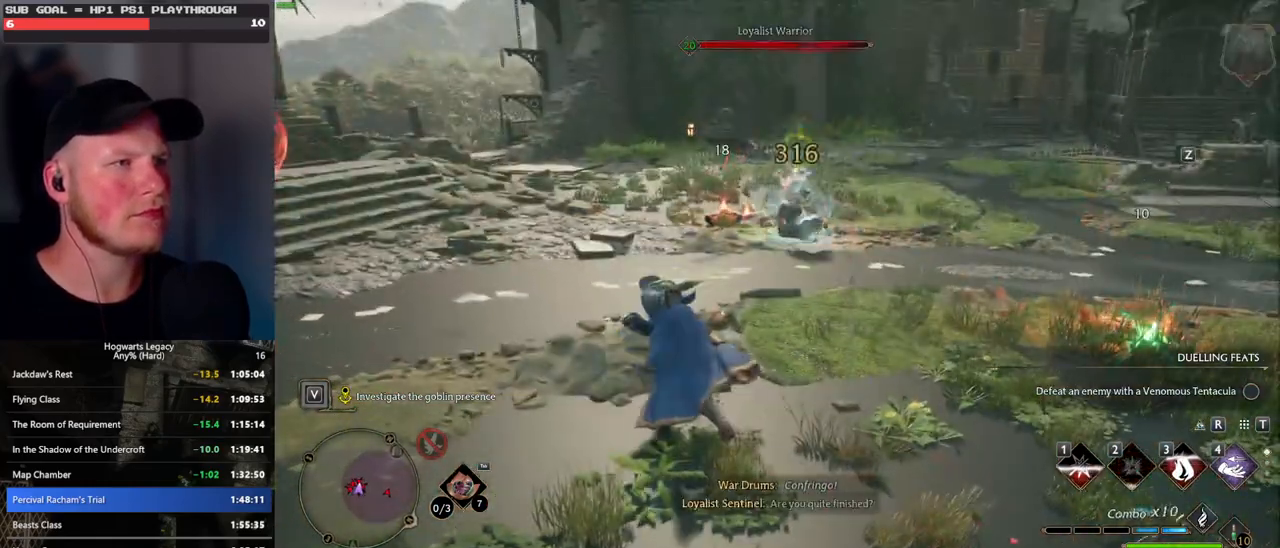
Gameplay with keyboard and mouse; each line is a JSON object with the keys and mouse buttons held at the frame after it. "events" lists presses ("down") and releases ("up") of ".", "/", "0", "1", "2", "3", "4", "5", "6", "7", "8", "9", "a", "alt_l", "alt_r", "b", "backslash", "backspace", "c", "caps_lock", "comma", "ctrl_l", "ctrl_r", "d", "e", "equals", "escape", "f", "f1", "f10", "f11", "f12", "f2", "f3", "f4", "f5", "f6", "f7", "f8", "f9", "g", "h", "i", "j", "k", "l", "lbracket", "m", "minus", "n", "o", "p", "q", "quote", "r", "rbracket", "return", "s", "semicolon", "shift_l", "shift_r", "space", "super", "t", "tab", "tilde", "u", "v", "w", "x", "y", "z", "mouse_left", "mouse_wheel", "mouse_right", "mouse_mb4" and "mouse_mb5" between this image and that frame as [ms after this image, input, new state], when the widget could be followed in between. "mouse_left", "mouse_wheel", "mouse_right", "mouse_mb4", "mouse_mb5" = the "left", "wheel", "right", "mb4", "mb5" buttons of the "mouse" list. No other keys are recorded. "wheel" means that the mouse wheel is clicked or scrolled. Mouse movement is not recorded.
{"keys": ["w"], "mouse": [], "events": [[83, "mouse_left", "up"], [183, "mouse_left", "down"], [250, "mouse_left", "up"]]}
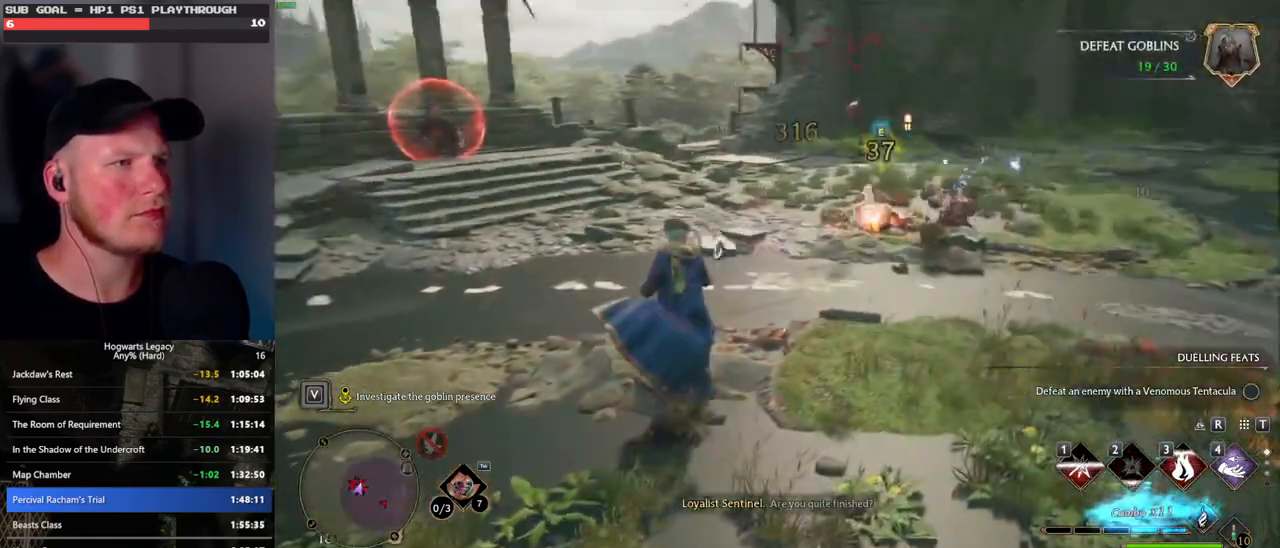
{"keys": ["w"], "mouse": [], "events": [[183, "z", "down"], [300, "z", "up"]]}
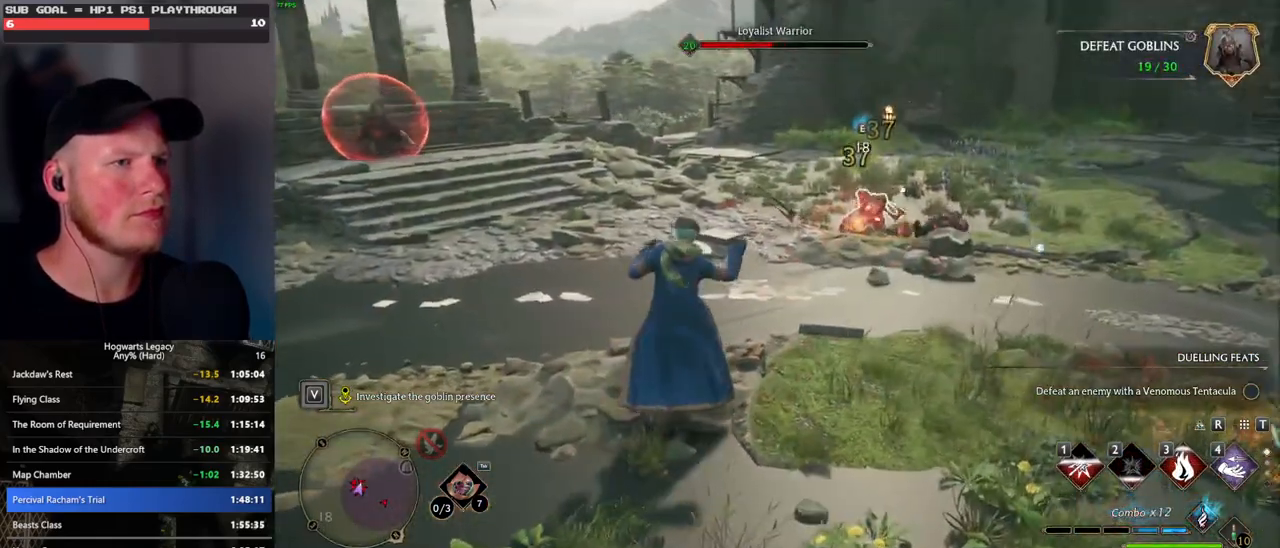
{"keys": ["w"], "mouse": [], "events": []}
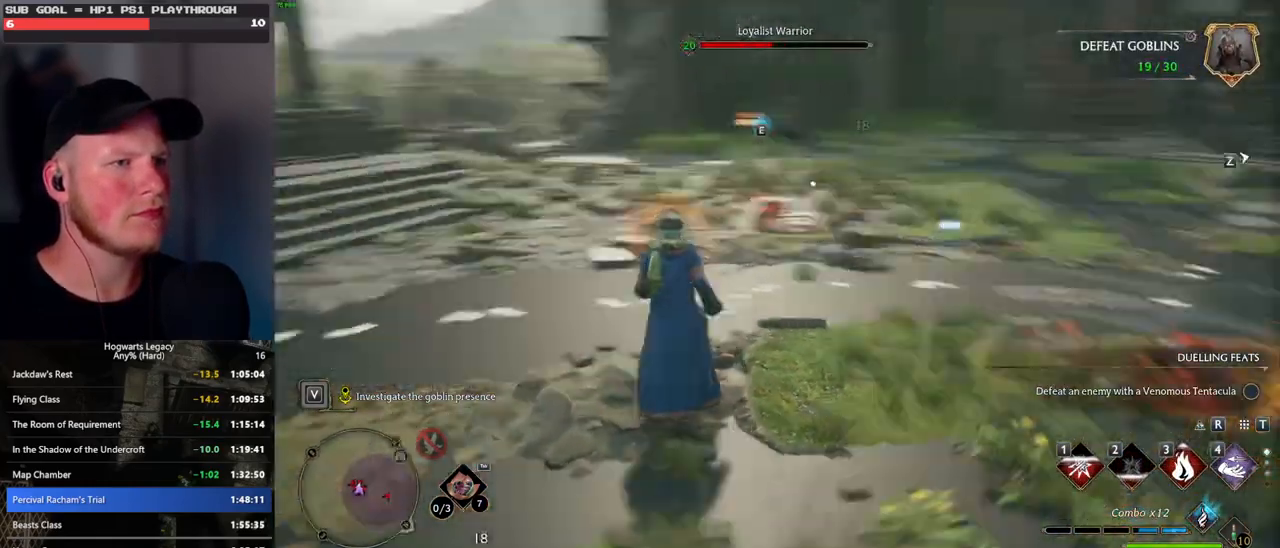
{"keys": ["a"], "mouse": [], "events": [[67, "mouse_left", "down"], [167, "mouse_left", "up"], [217, "a", "down"], [317, "space", "down"], [350, "w", "up"], [383, "space", "up"]]}
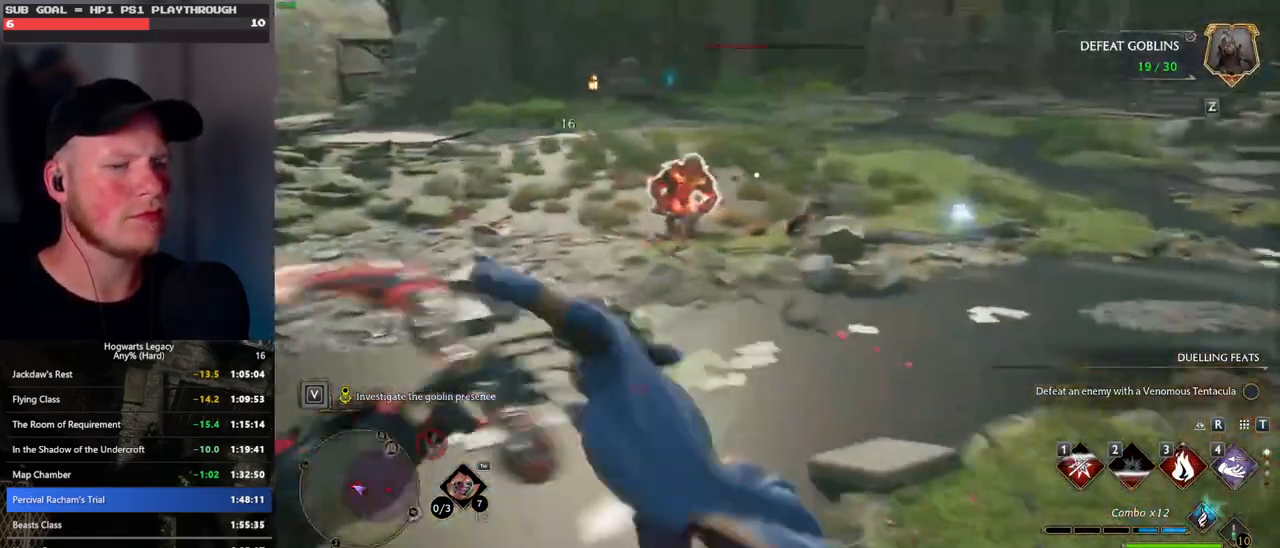
{"keys": ["w"], "mouse": [], "events": [[17, "w", "down"], [150, "a", "up"], [317, "z", "down"], [417, "z", "up"]]}
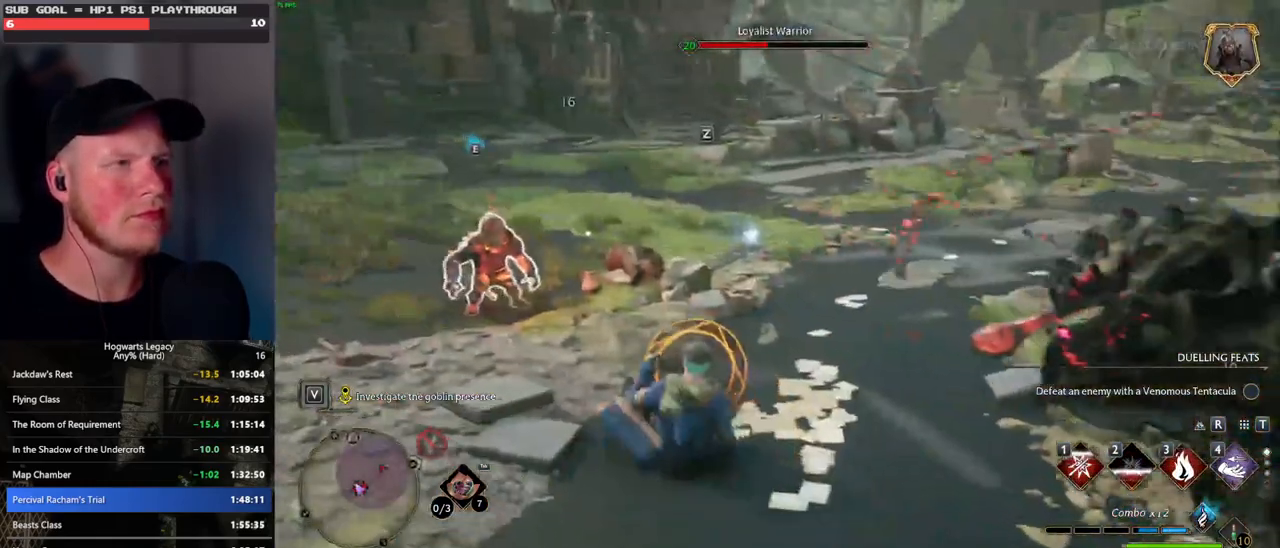
{"keys": ["w"], "mouse": [], "events": [[17, "z", "down"], [100, "z", "up"]]}
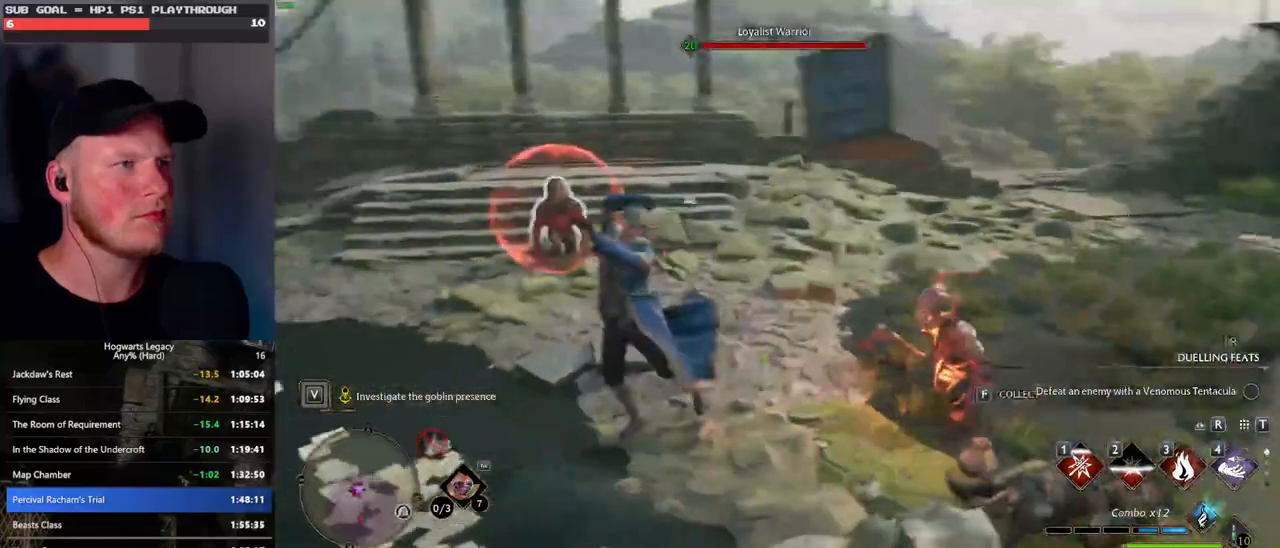
{"keys": ["w"], "mouse": [], "events": []}
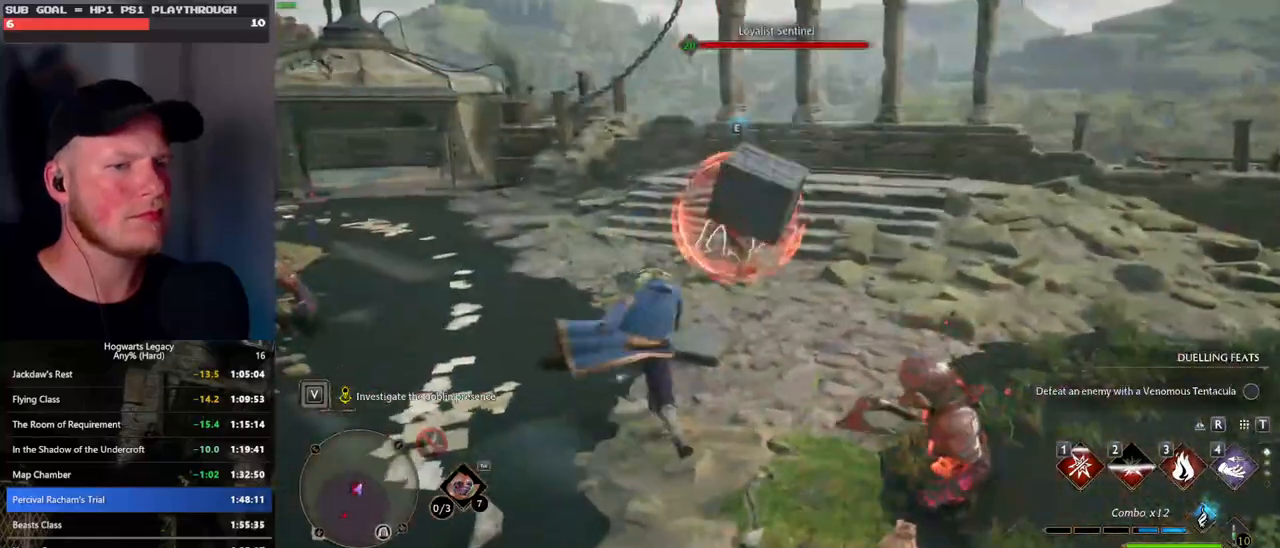
{"keys": ["w"], "mouse": [], "events": [[117, "space", "down"], [250, "space", "up"]]}
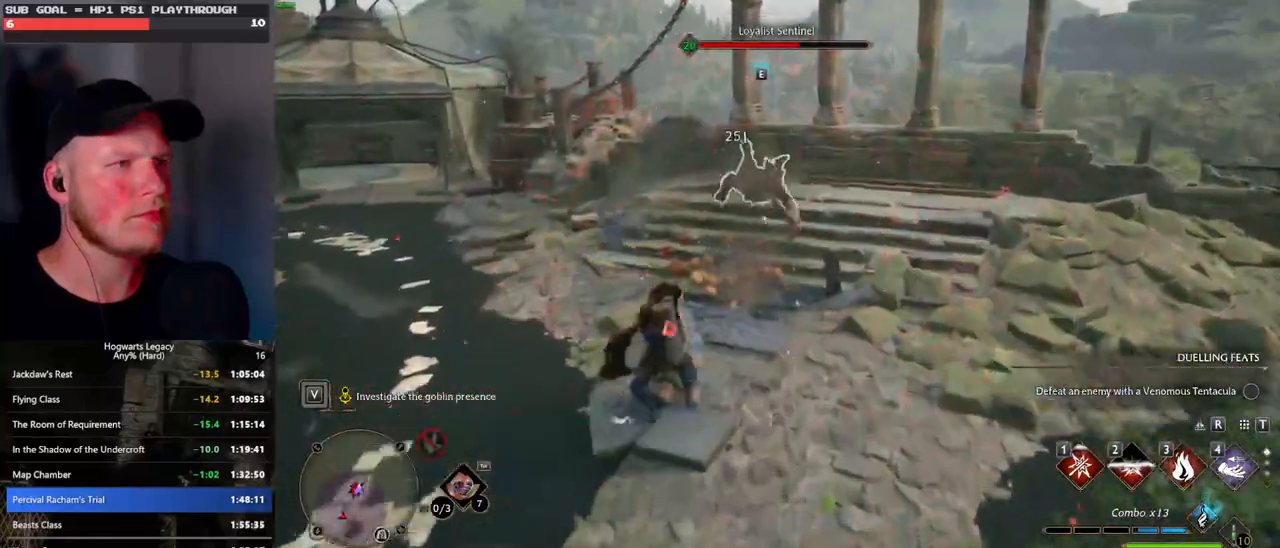
{"keys": ["w"], "mouse": [], "events": [[183, "3", "down"], [267, "3", "up"], [333, "3", "down"], [433, "3", "up"]]}
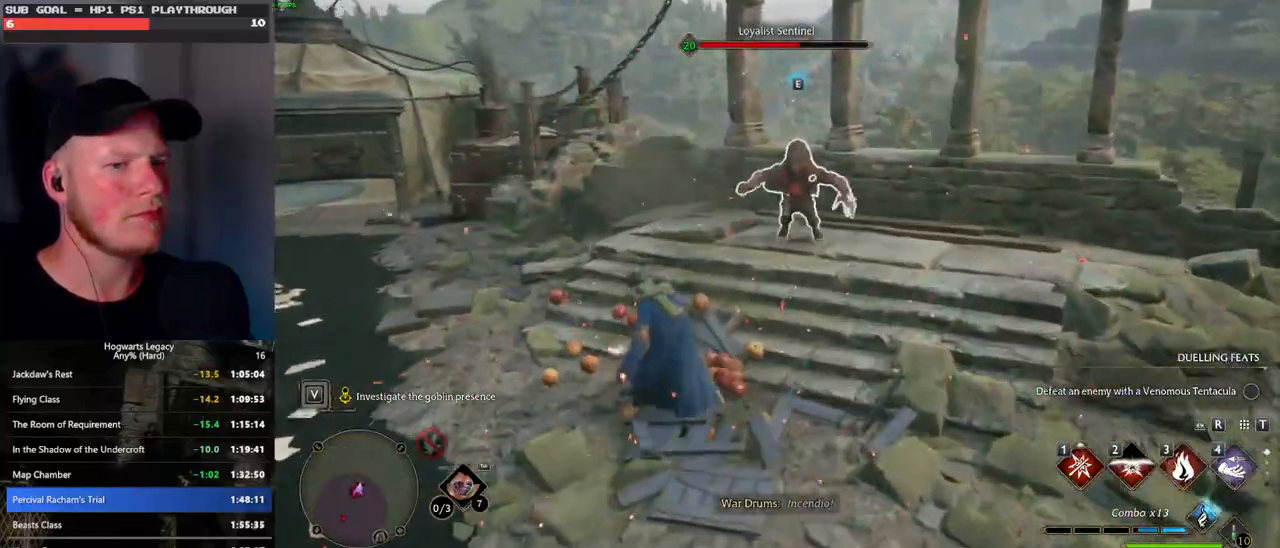
{"keys": ["w"], "mouse": [], "events": [[350, "mouse_left", "down"], [467, "mouse_left", "up"]]}
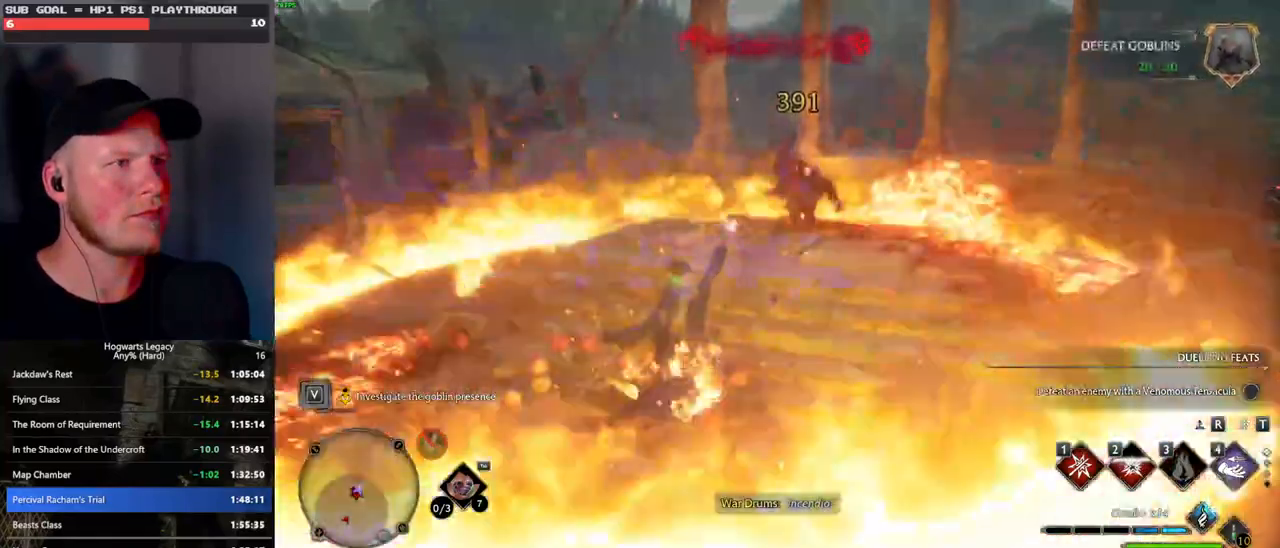
{"keys": ["w"], "mouse": [], "events": [[350, "1", "down"], [467, "1", "up"]]}
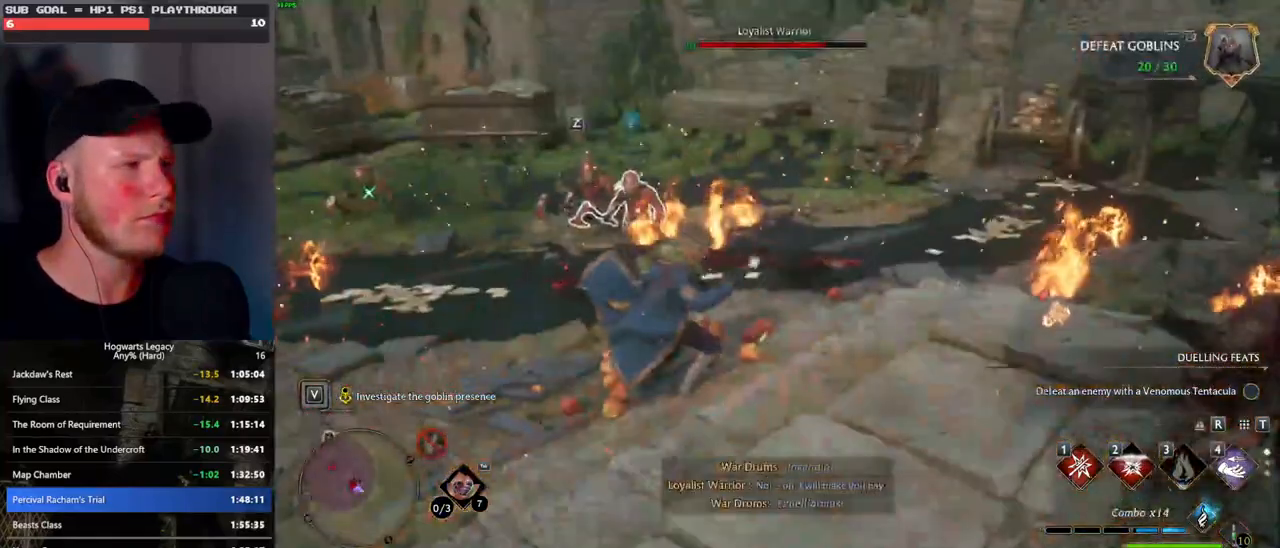
{"keys": ["w"], "mouse": [], "events": [[183, "1", "down"], [283, "1", "up"]]}
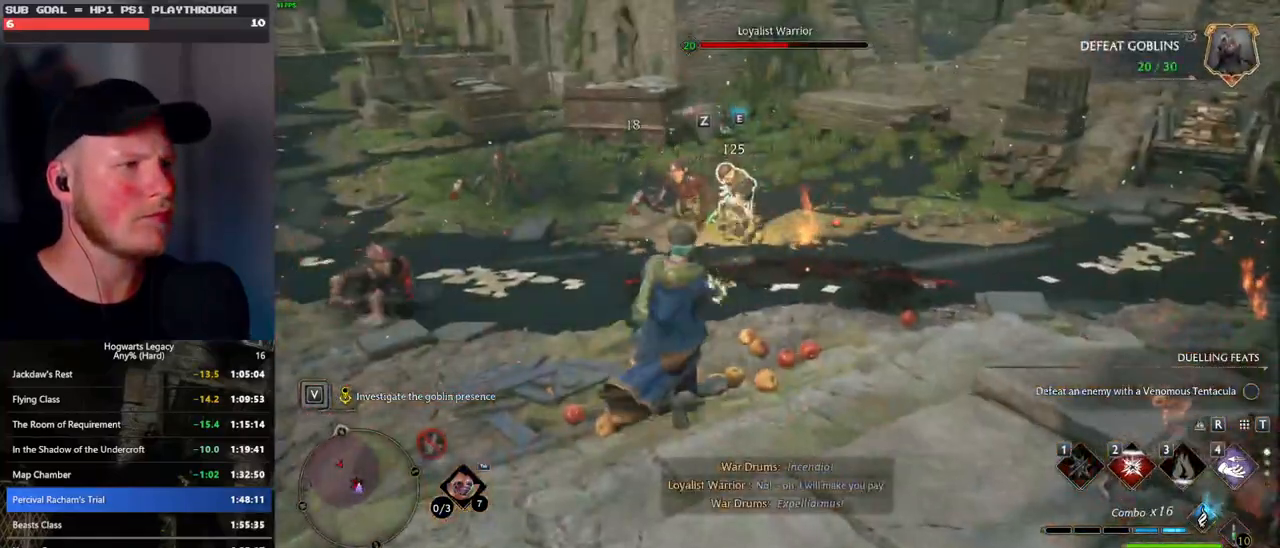
{"keys": ["w"], "mouse": [], "events": [[67, "z", "down"], [167, "z", "up"], [250, "z", "down"], [333, "z", "up"], [400, "z", "down"], [483, "z", "up"]]}
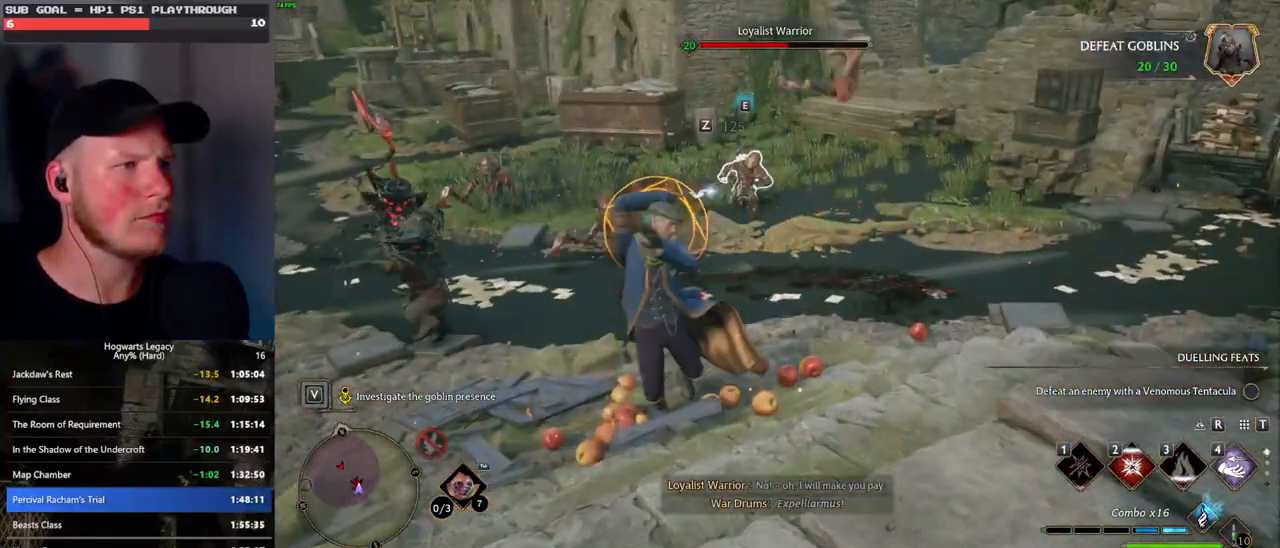
{"keys": ["d", "w"], "mouse": [], "events": [[467, "d", "down"]]}
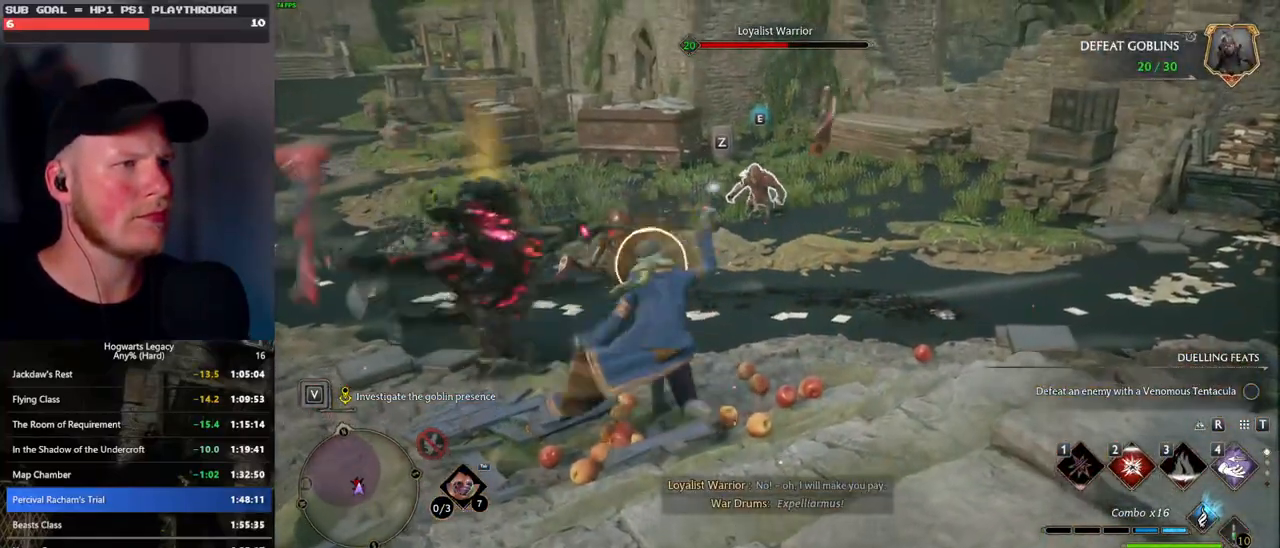
{"keys": ["w"], "mouse": [], "events": [[17, "space", "down"], [100, "w", "up"], [117, "space", "up"], [267, "w", "down"], [400, "d", "up"]]}
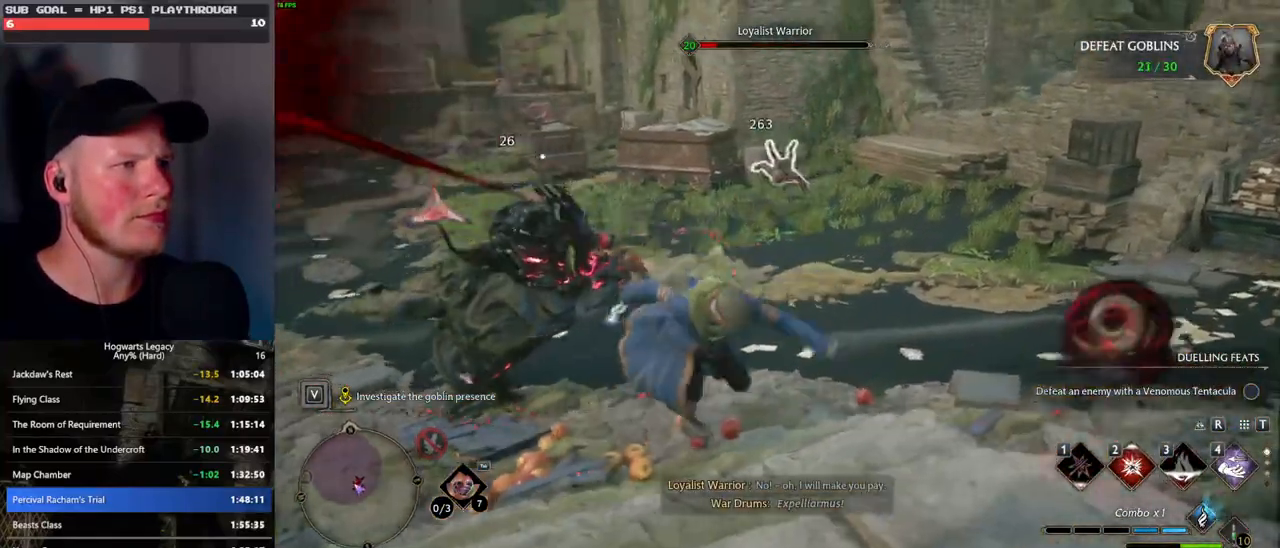
{"keys": ["w"], "mouse": [], "events": []}
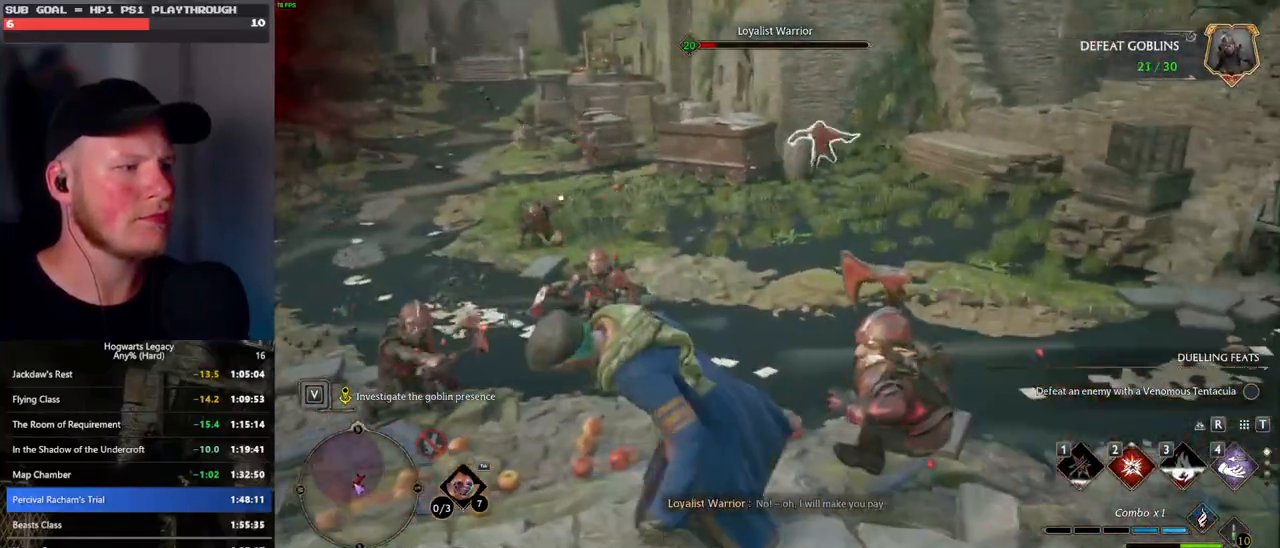
{"keys": ["w"], "mouse": [], "events": []}
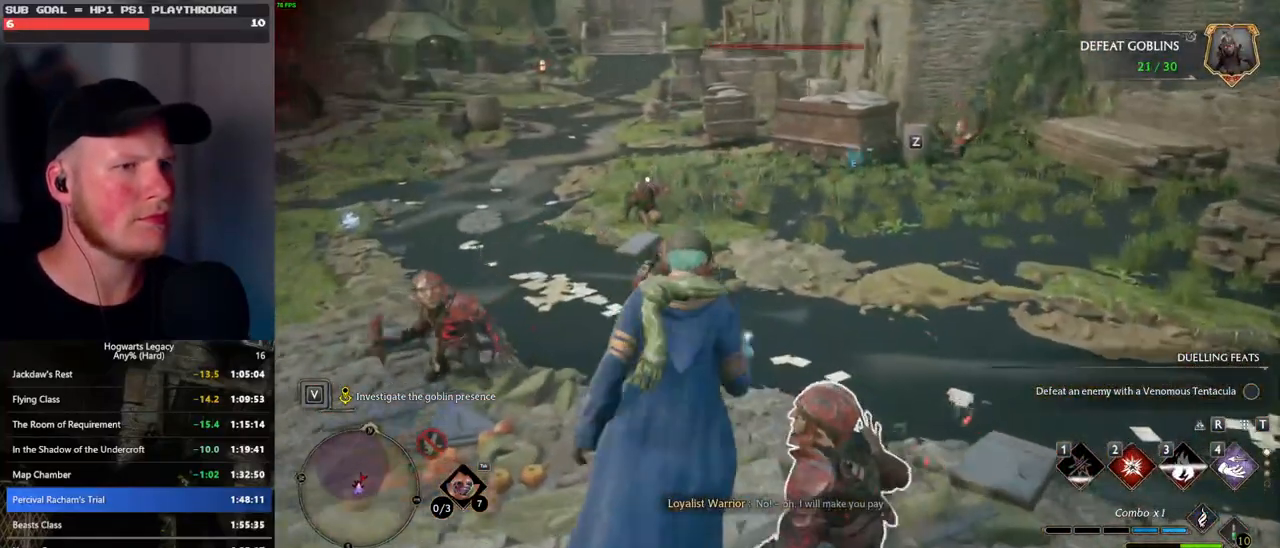
{"keys": ["w"], "mouse": [], "events": [[117, "z", "down"], [250, "z", "up"]]}
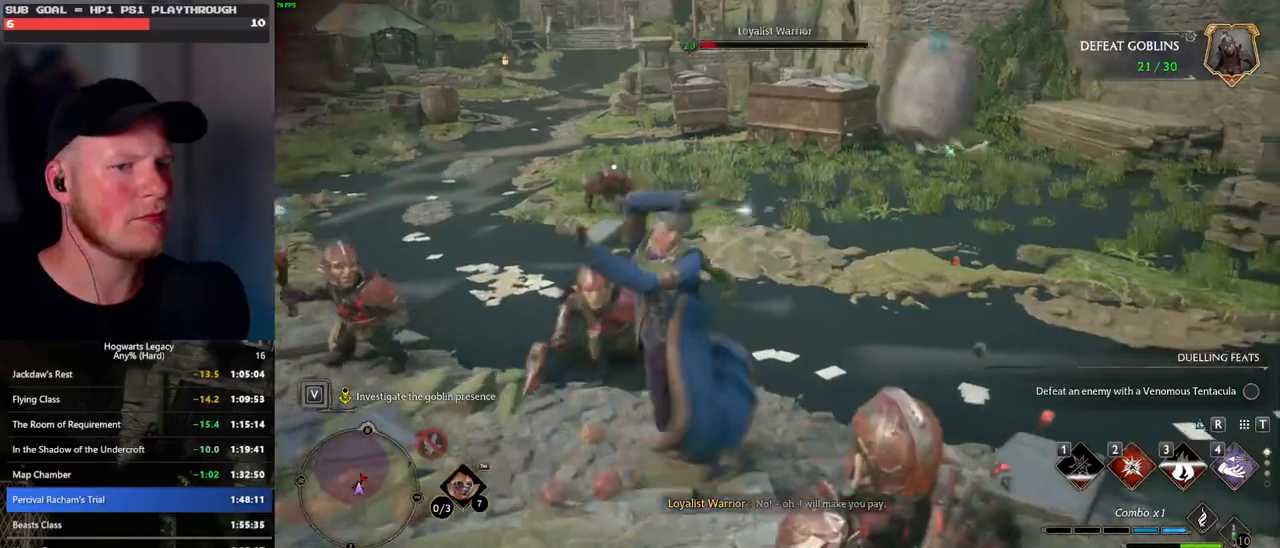
{"keys": ["w"], "mouse": [], "events": []}
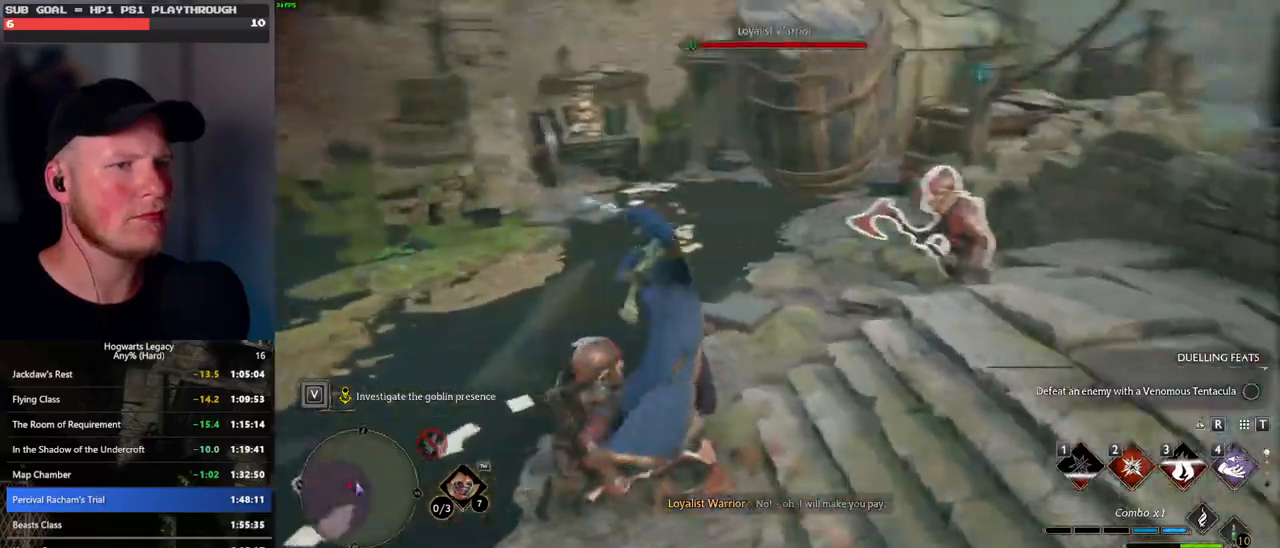
{"keys": ["w"], "mouse": [], "events": [[333, "2", "down"], [400, "2", "up"]]}
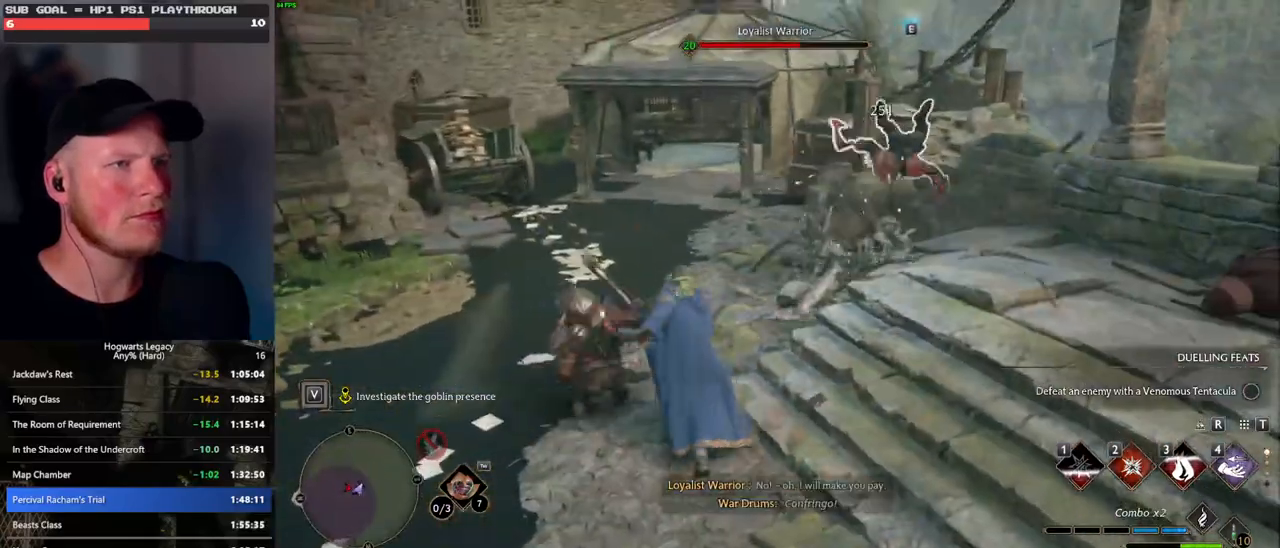
{"keys": ["a"], "mouse": [], "events": [[17, "2", "down"], [67, "2", "up"], [383, "a", "down"], [433, "w", "up"]]}
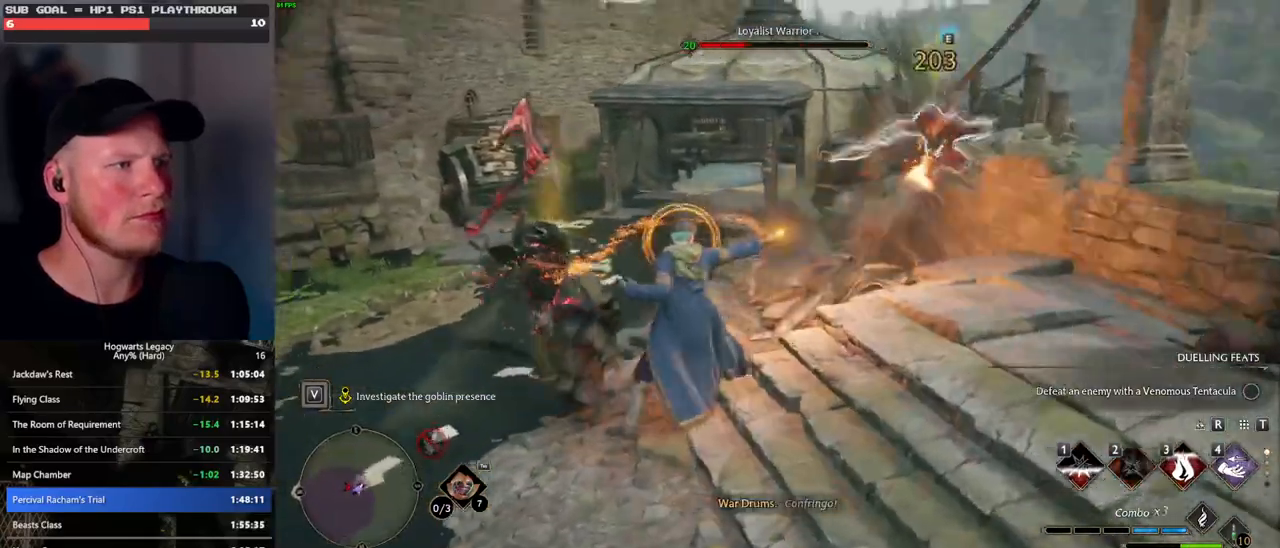
{"keys": ["a", "w"], "mouse": [], "events": [[17, "space", "down"], [117, "space", "up"], [117, "w", "down"]]}
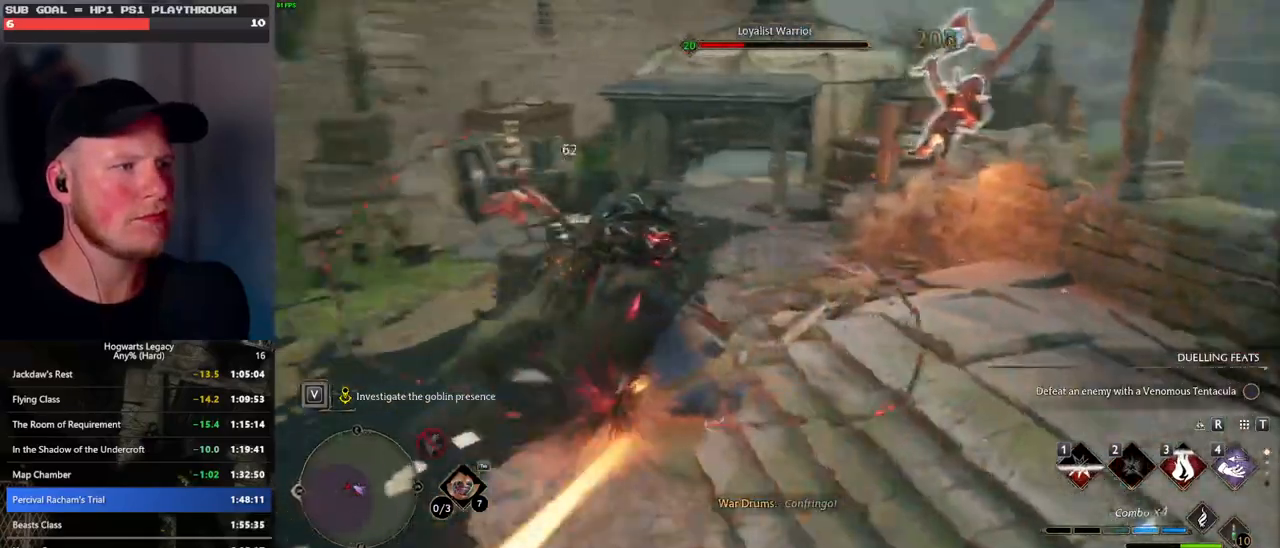
{"keys": ["w"], "mouse": [], "events": [[50, "a", "up"], [267, "z", "down"], [367, "z", "up"]]}
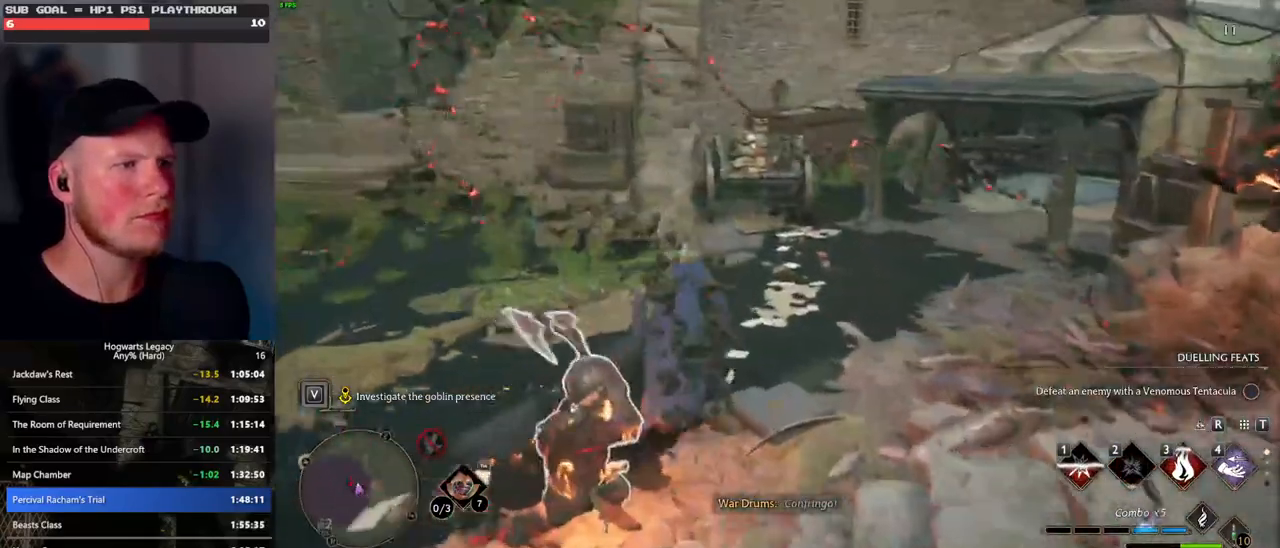
{"keys": ["w"], "mouse": ["left"], "events": [[17, "z", "down"], [100, "z", "up"], [467, "mouse_left", "down"]]}
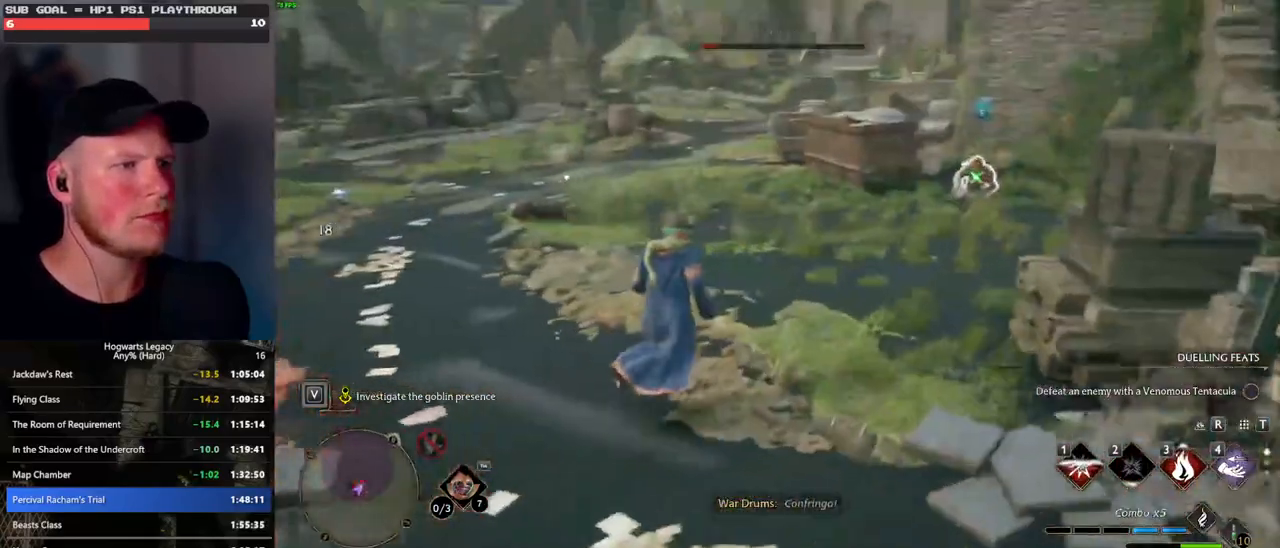
{"keys": ["w"], "mouse": ["left"], "events": [[83, "mouse_left", "up"], [283, "mouse_left", "down"], [383, "mouse_left", "up"], [467, "mouse_left", "down"]]}
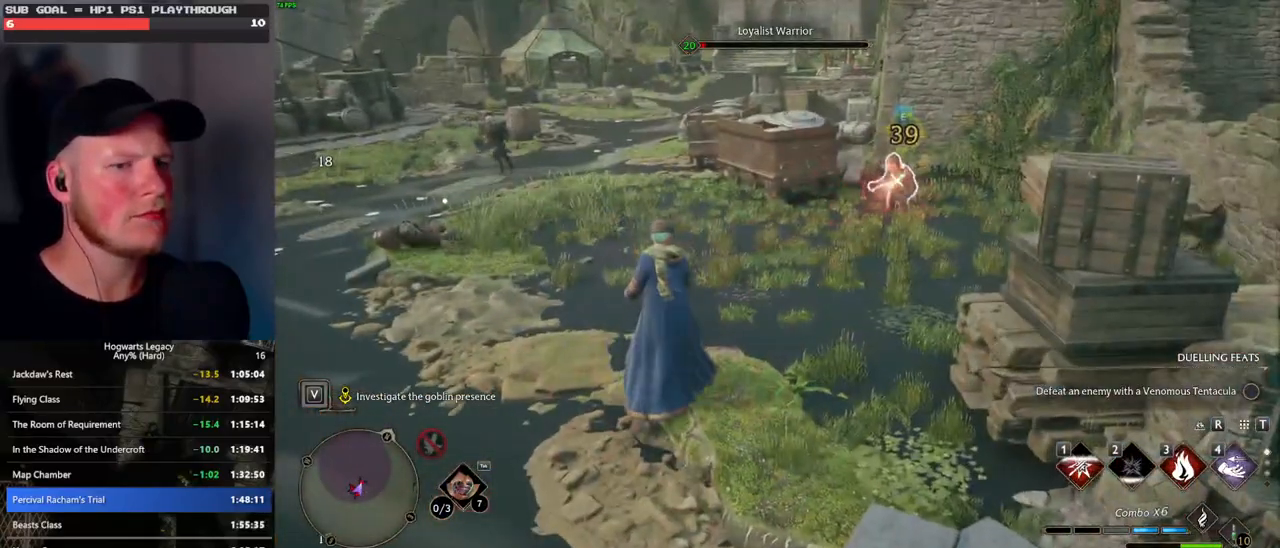
{"keys": ["w"], "mouse": [], "events": [[67, "mouse_left", "up"], [150, "mouse_left", "down"], [250, "mouse_left", "up"]]}
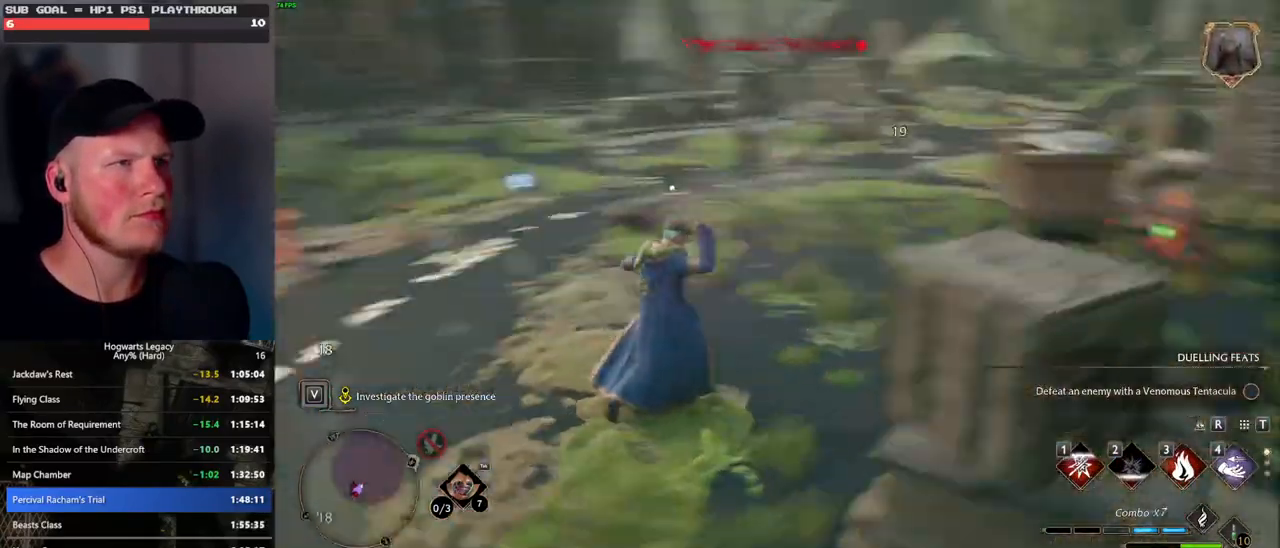
{"keys": ["space", "w"], "mouse": [], "events": [[433, "space", "down"]]}
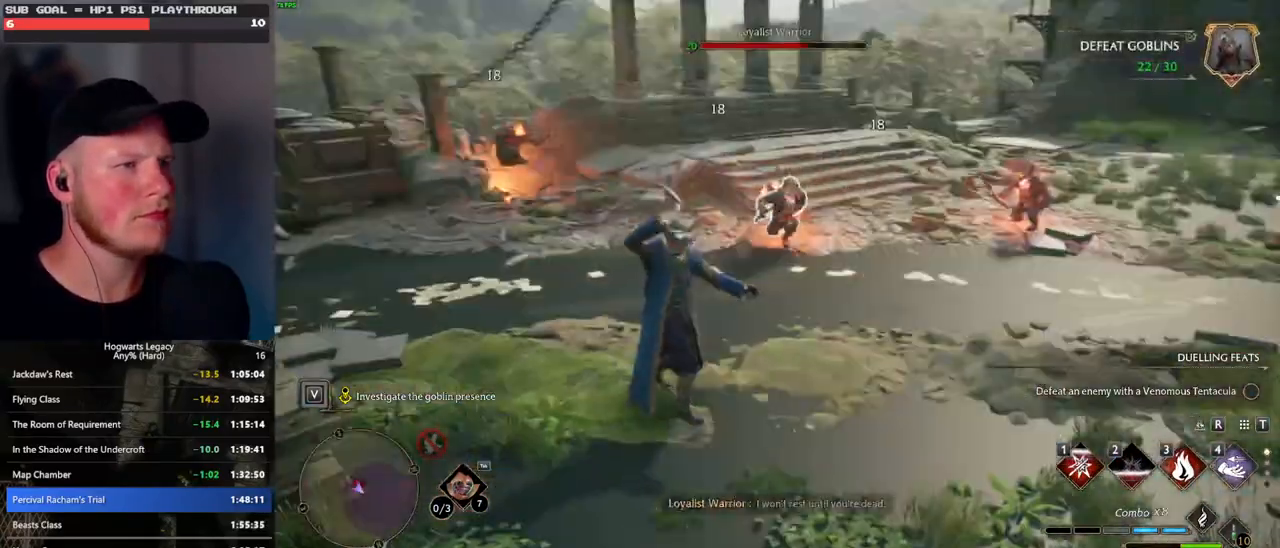
{"keys": ["a", "w"], "mouse": [], "events": [[17, "shift_l", "down"], [100, "space", "up"], [183, "shift_l", "up"], [467, "a", "down"]]}
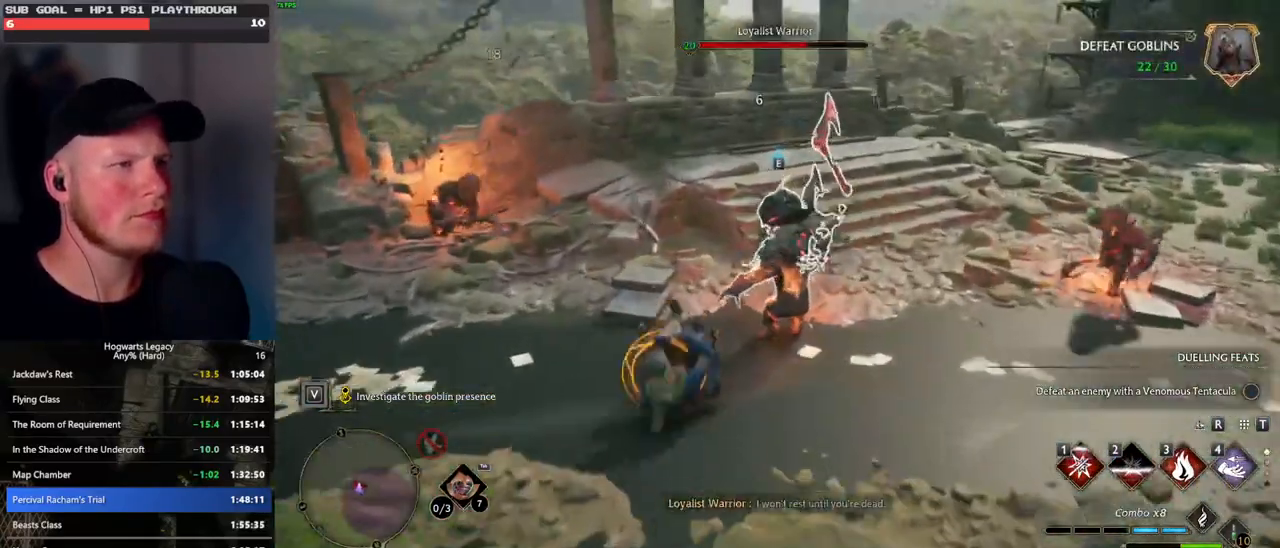
{"keys": ["w"], "mouse": [], "events": [[150, "space", "down"], [217, "space", "up"], [267, "a", "up"], [300, "space", "down"], [400, "space", "up"]]}
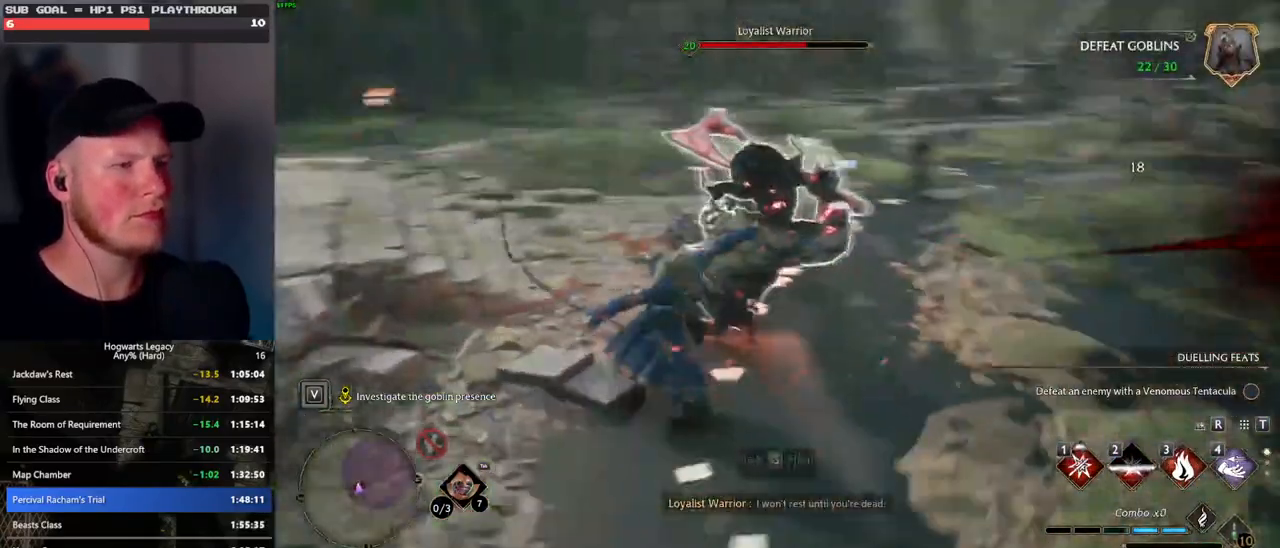
{"keys": ["w"], "mouse": [], "events": [[250, "3", "down"], [300, "3", "up"], [400, "3", "down"], [467, "3", "up"]]}